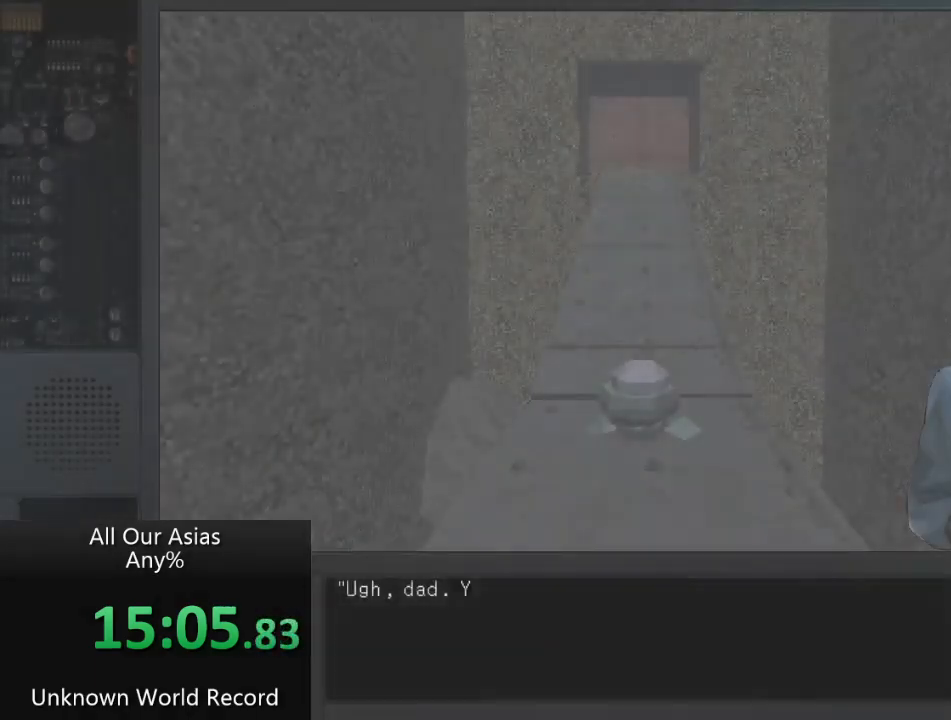
Gameplay with a controller (PlayStation layout); each line is a JSON object with the inputs held at the frame after it. "events" lists button and stick changes between this image and that frame as [ms after this image, input, new state], when the widget could be followed in between.
{"buttons": ["SQUARE"], "left_stick": "up", "right_stick": "center", "events": [[300, "SQUARE", "down"], [367, "SQUARE", "up"], [483, "SQUARE", "down"]]}
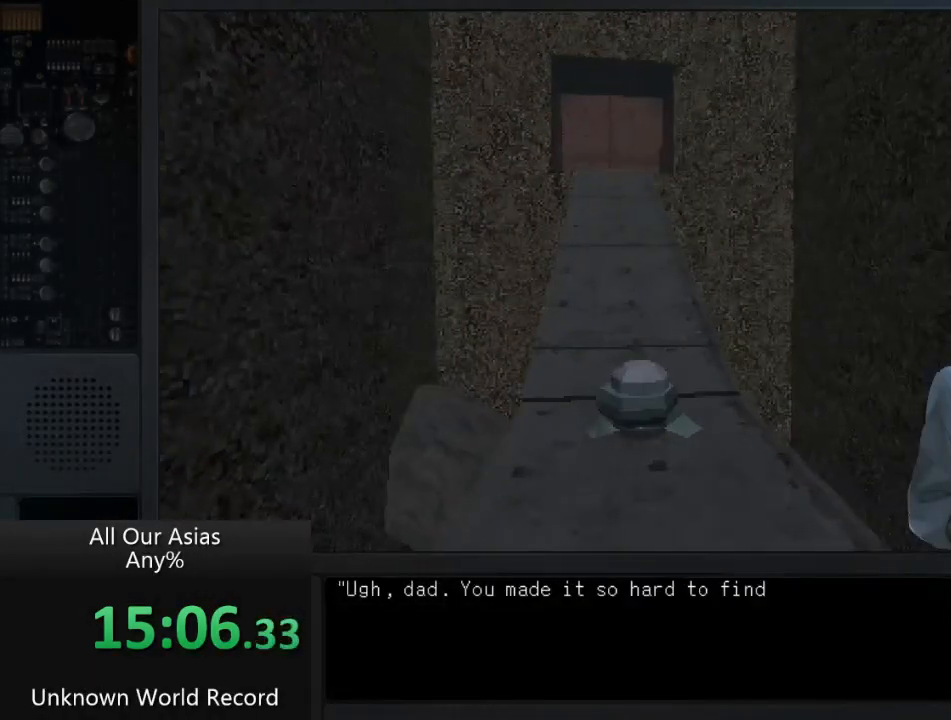
{"buttons": ["SQUARE"], "left_stick": "center", "right_stick": "center", "events": [[83, "SQUARE", "up"], [83, "left_stick", "center"], [183, "SQUARE", "down"], [283, "SQUARE", "up"], [383, "SQUARE", "down"]]}
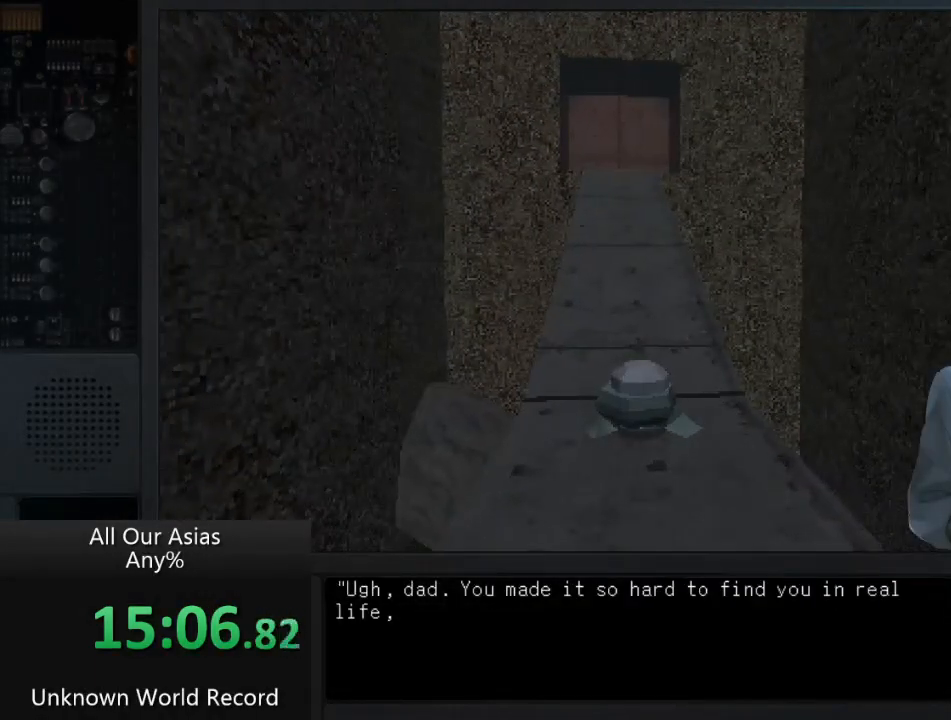
{"buttons": [], "left_stick": "center", "right_stick": "center", "events": [[17, "SQUARE", "up"], [117, "SQUARE", "down"], [233, "SQUARE", "up"], [333, "SQUARE", "down"], [500, "SQUARE", "up"]]}
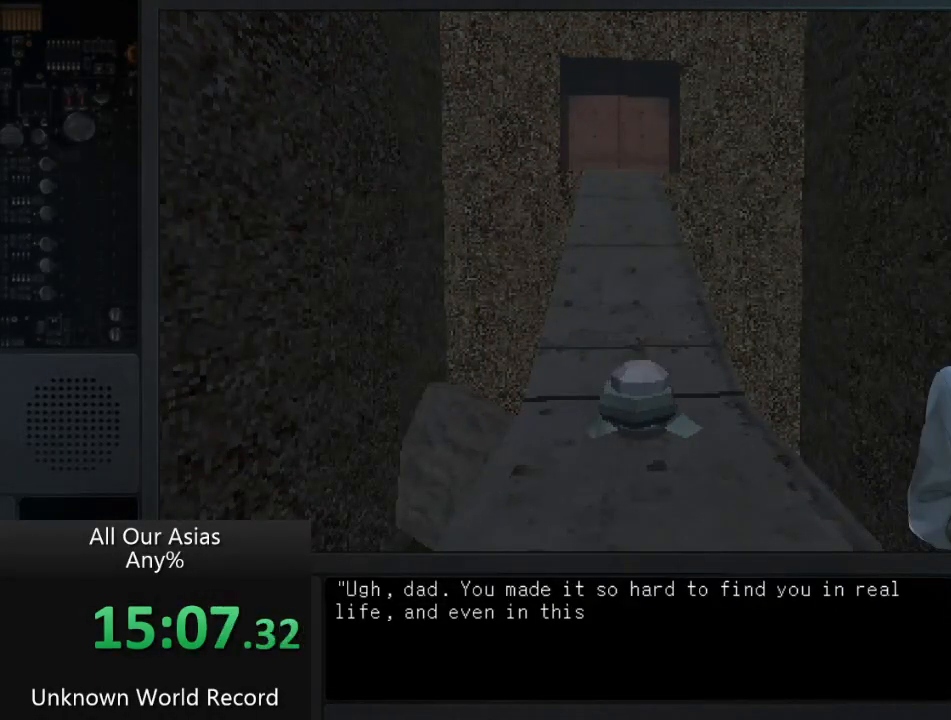
{"buttons": [], "left_stick": "center", "right_stick": "center", "events": [[83, "SQUARE", "down"], [217, "SQUARE", "up"], [317, "SQUARE", "down"], [417, "SQUARE", "up"]]}
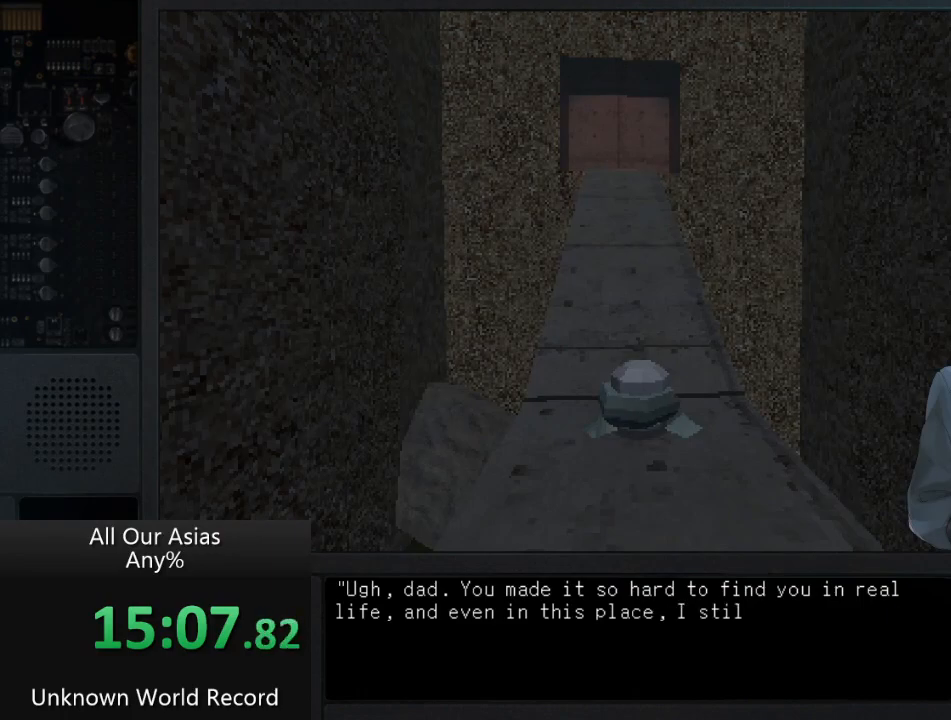
{"buttons": ["SQUARE"], "left_stick": "center", "right_stick": "center", "events": [[17, "SQUARE", "down"], [133, "SQUARE", "up"], [233, "SQUARE", "down"], [350, "SQUARE", "up"], [450, "SQUARE", "down"]]}
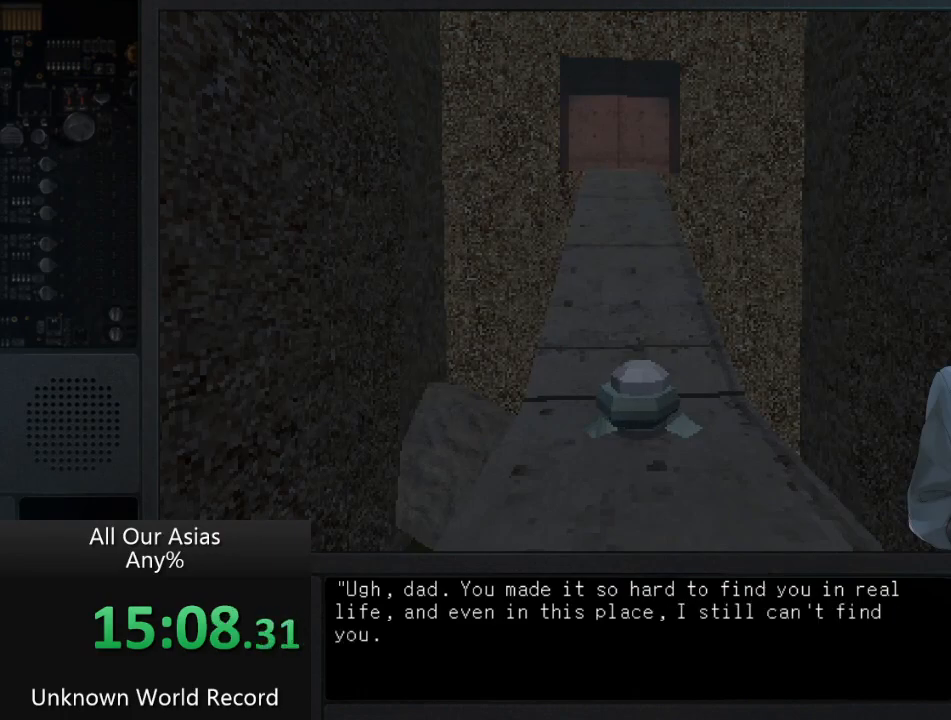
{"buttons": ["SQUARE"], "left_stick": "center", "right_stick": "center", "events": [[50, "SQUARE", "up"], [233, "SQUARE", "down"], [317, "SQUARE", "up"], [467, "SQUARE", "down"]]}
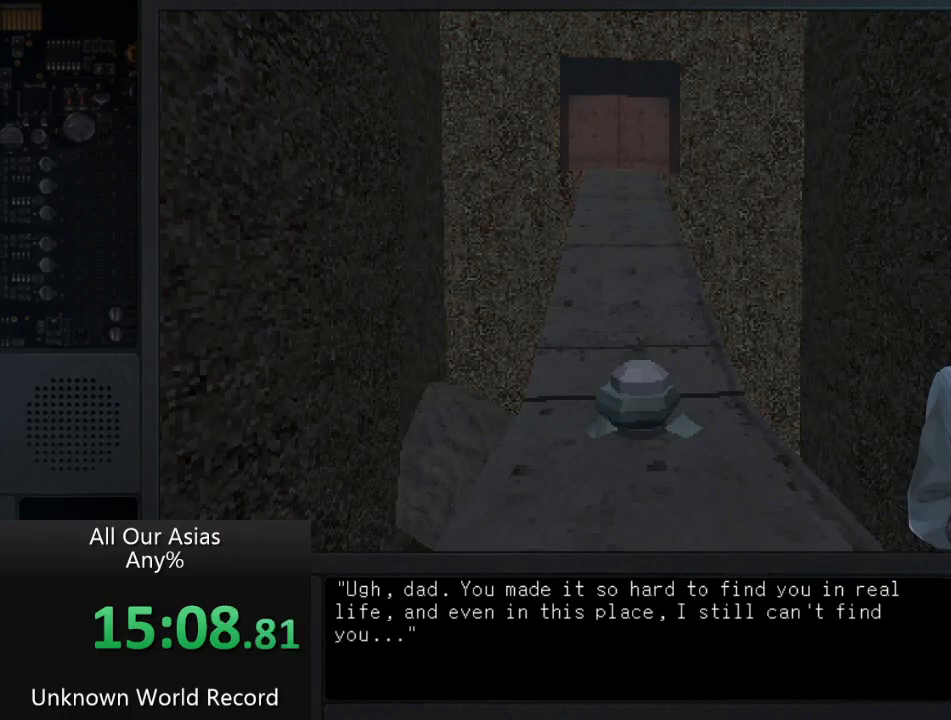
{"buttons": [], "left_stick": "center", "right_stick": "center", "events": [[50, "SQUARE", "up"], [367, "SQUARE", "down"], [467, "SQUARE", "up"]]}
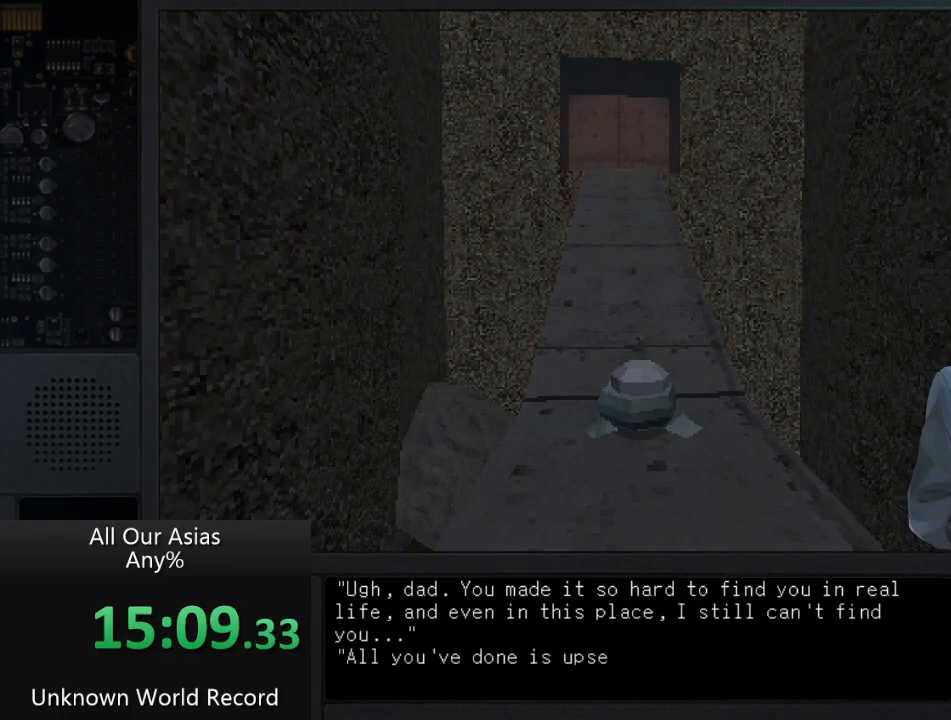
{"buttons": [], "left_stick": "up", "right_stick": "center", "events": [[100, "SQUARE", "down"], [200, "SQUARE", "up"], [350, "left_stick", "up"], [400, "SQUARE", "down"], [467, "SQUARE", "up"]]}
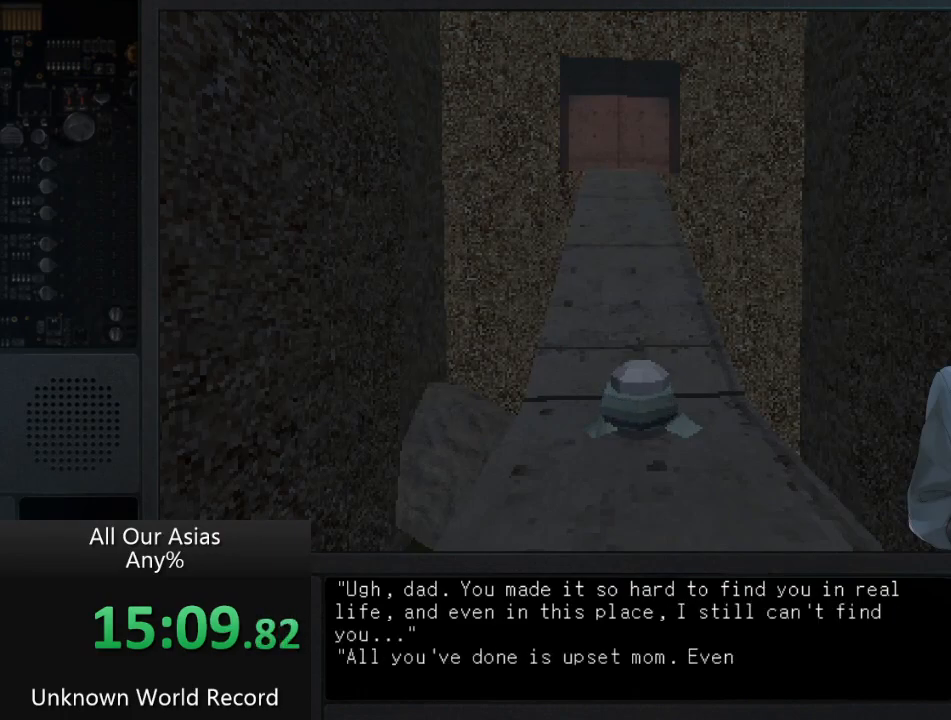
{"buttons": ["SQUARE"], "left_stick": "up", "right_stick": "center", "events": [[67, "SQUARE", "down"], [183, "SQUARE", "up"], [433, "SQUARE", "down"]]}
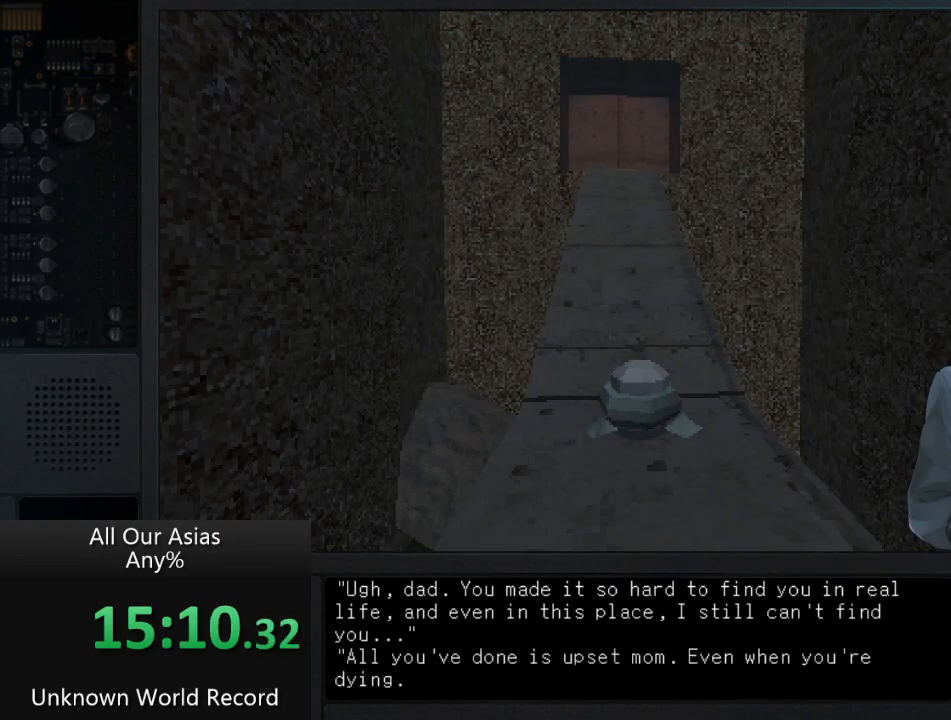
{"buttons": [], "left_stick": "up", "right_stick": "center", "events": [[17, "SQUARE", "up"], [117, "SQUARE", "down"], [183, "SQUARE", "up"], [350, "SQUARE", "down"], [433, "SQUARE", "up"]]}
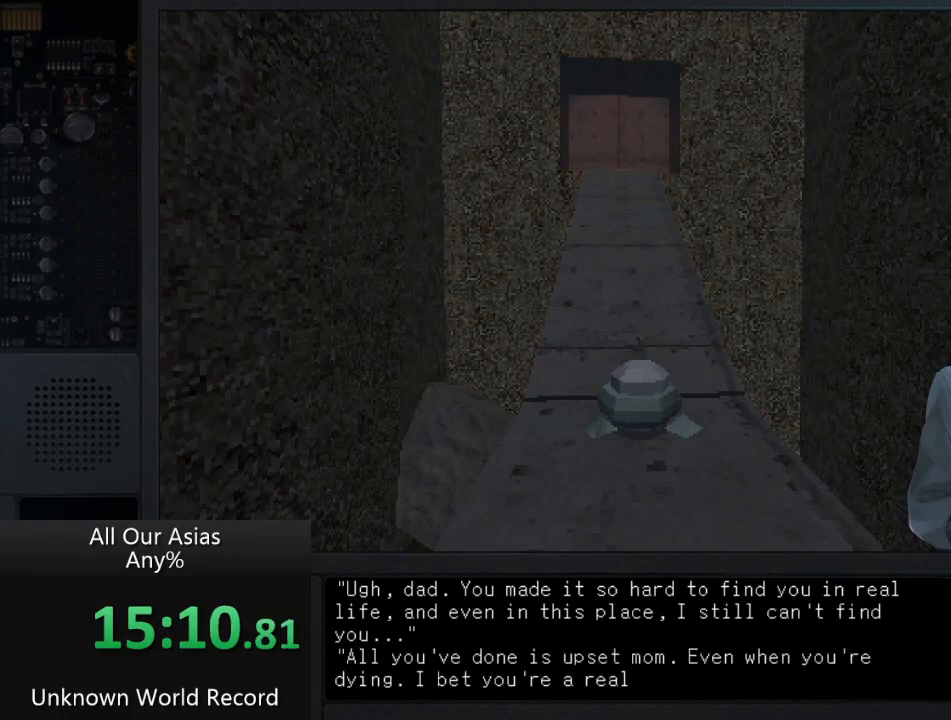
{"buttons": [], "left_stick": "up", "right_stick": "center", "events": [[100, "SQUARE", "down"], [200, "SQUARE", "up"], [333, "SQUARE", "down"], [467, "SQUARE", "up"]]}
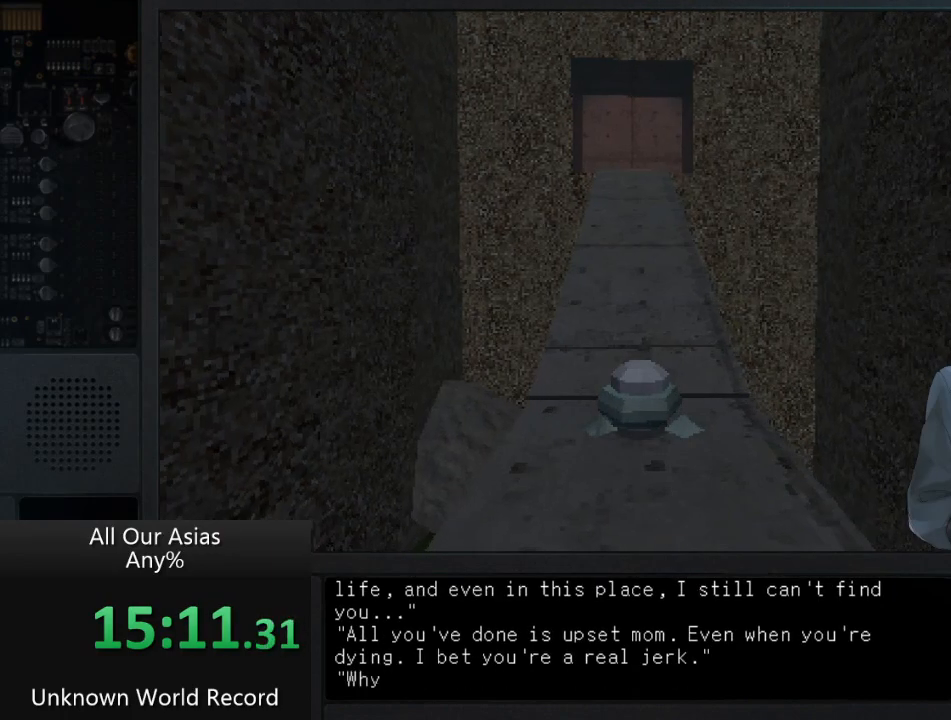
{"buttons": [], "left_stick": "up", "right_stick": "center", "events": [[317, "SQUARE", "down"], [433, "SQUARE", "up"]]}
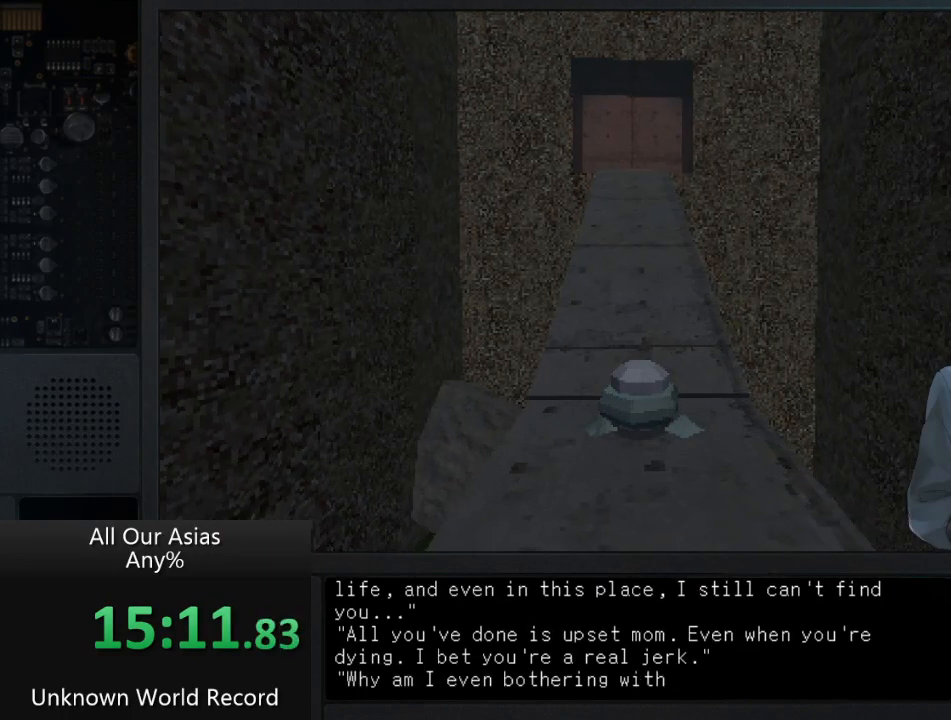
{"buttons": ["SQUARE"], "left_stick": "up", "right_stick": "center", "events": [[17, "SQUARE", "down"], [117, "SQUARE", "up"], [233, "SQUARE", "down"], [383, "SQUARE", "up"], [500, "SQUARE", "down"]]}
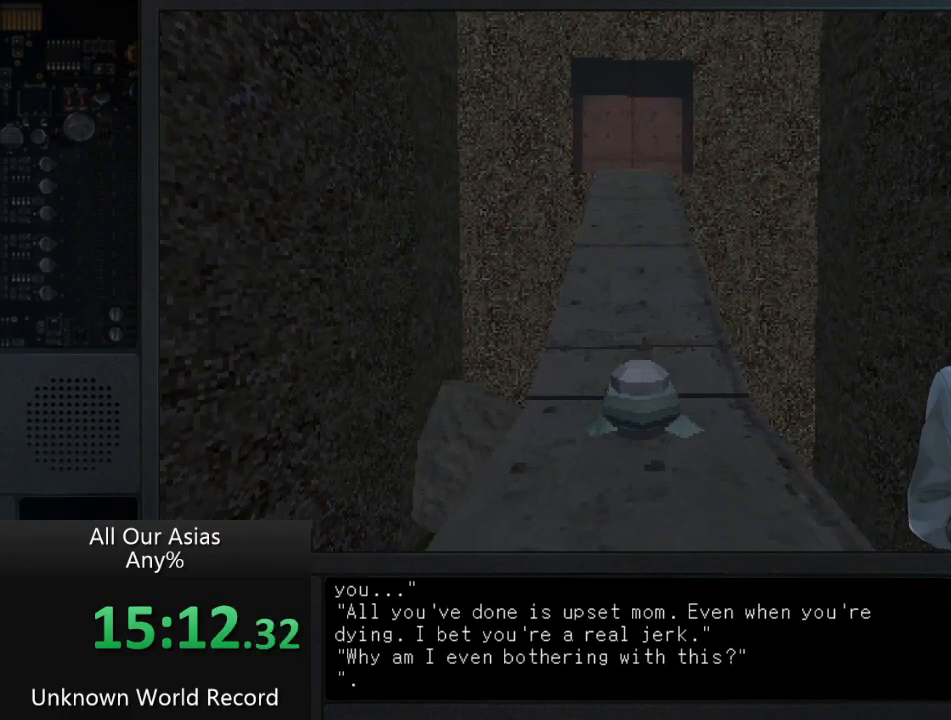
{"buttons": ["SQUARE"], "left_stick": "up", "right_stick": "center", "events": [[117, "SQUARE", "up"], [250, "SQUARE", "down"], [317, "left_stick", "center"], [383, "SQUARE", "up"], [483, "SQUARE", "down"], [483, "left_stick", "up"]]}
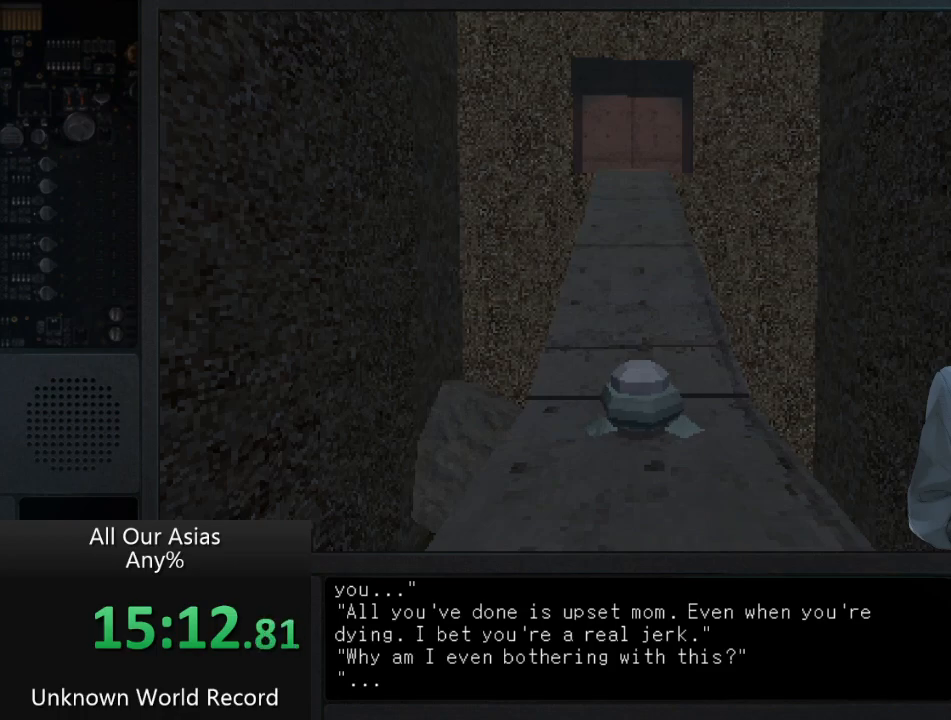
{"buttons": [], "left_stick": "up", "right_stick": "center", "events": [[67, "SQUARE", "up"], [217, "SQUARE", "down"], [283, "SQUARE", "up"], [400, "SQUARE", "down"], [500, "SQUARE", "up"]]}
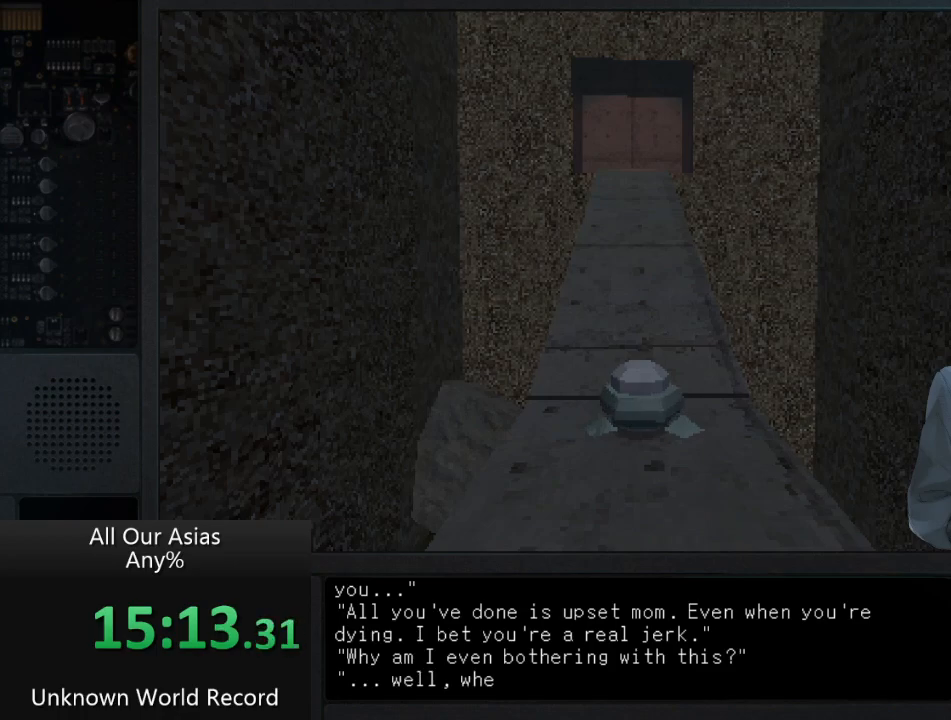
{"buttons": ["SQUARE"], "left_stick": "up", "right_stick": "center", "events": [[100, "SQUARE", "down"], [183, "SQUARE", "up"], [300, "SQUARE", "down"], [367, "SQUARE", "up"], [500, "SQUARE", "down"]]}
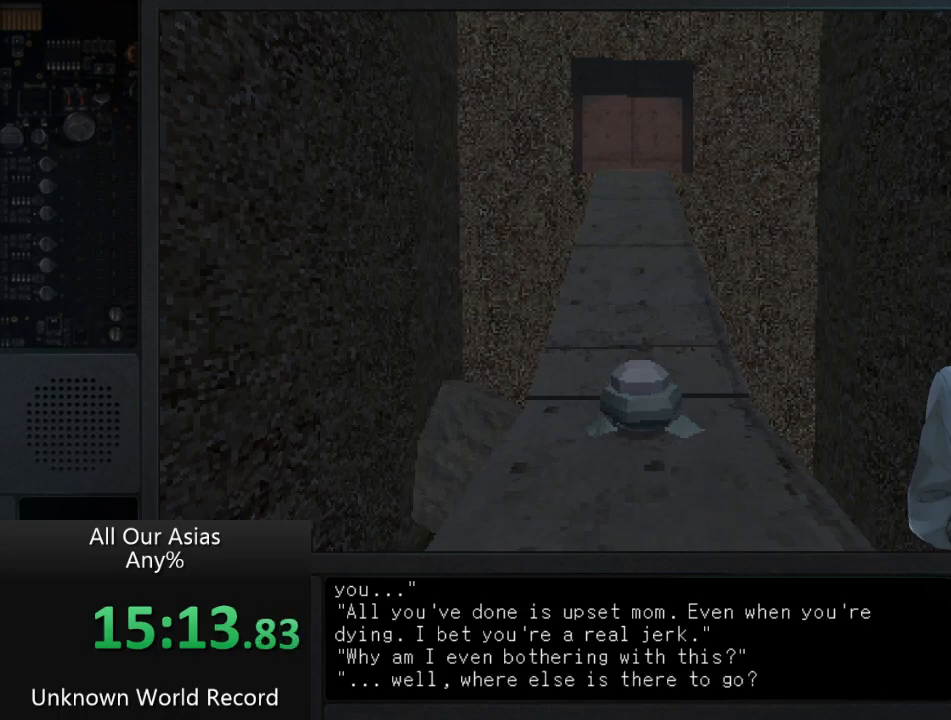
{"buttons": [], "left_stick": "up", "right_stick": "center", "events": [[67, "SQUARE", "up"], [217, "SQUARE", "down"], [317, "SQUARE", "up"]]}
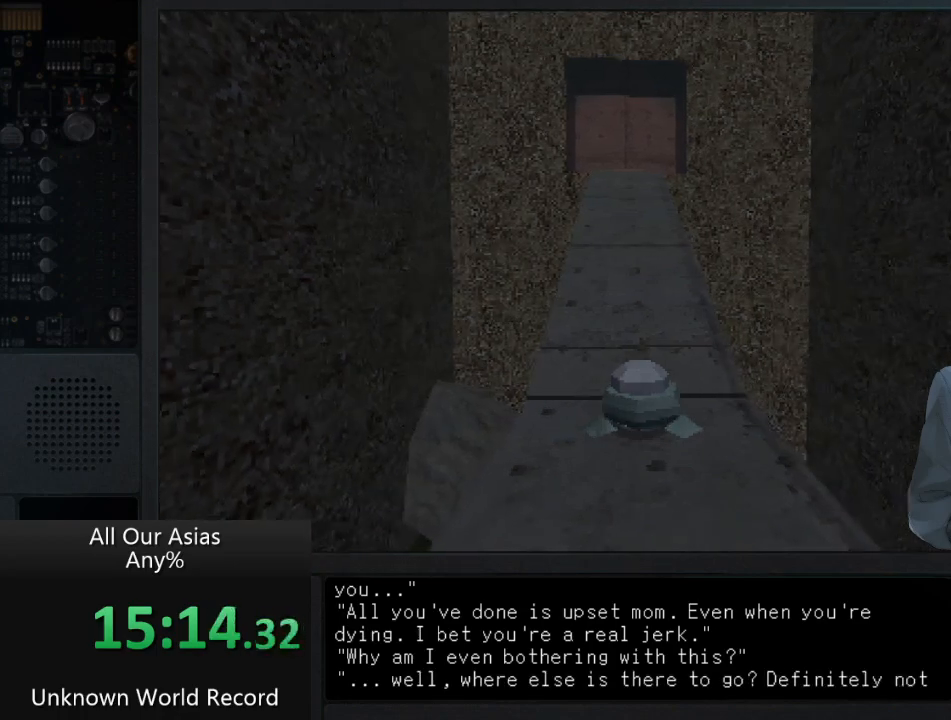
{"buttons": [], "left_stick": "up", "right_stick": "center", "events": [[183, "SQUARE", "down"], [283, "SQUARE", "up"], [433, "SQUARE", "down"], [450, "SQUARE", "up"]]}
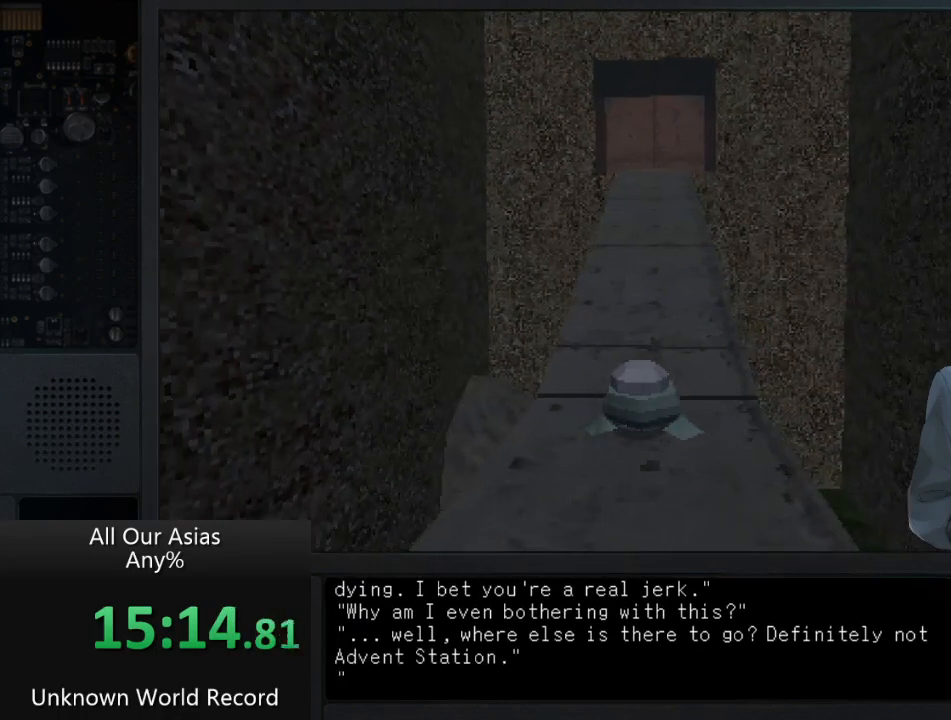
{"buttons": ["SQUARE"], "left_stick": "up", "right_stick": "center", "events": [[100, "SQUARE", "down"], [167, "SQUARE", "up"], [317, "SQUARE", "down"], [367, "SQUARE", "up"], [500, "SQUARE", "down"]]}
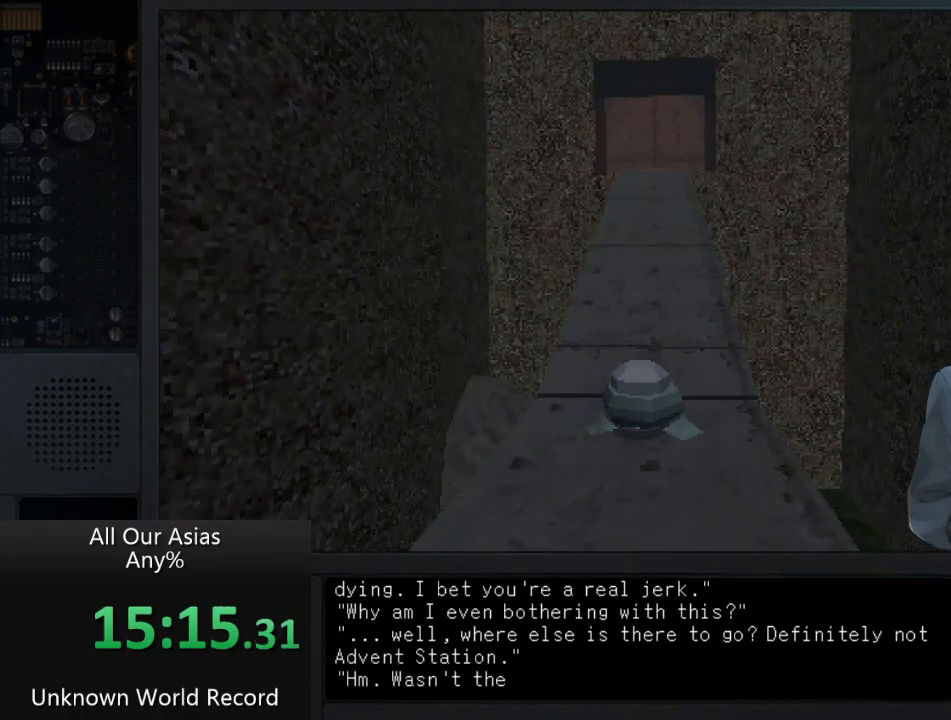
{"buttons": ["SQUARE"], "left_stick": "up", "right_stick": "center", "events": [[50, "SQUARE", "up"], [183, "SQUARE", "down"], [283, "SQUARE", "up"], [433, "SQUARE", "down"]]}
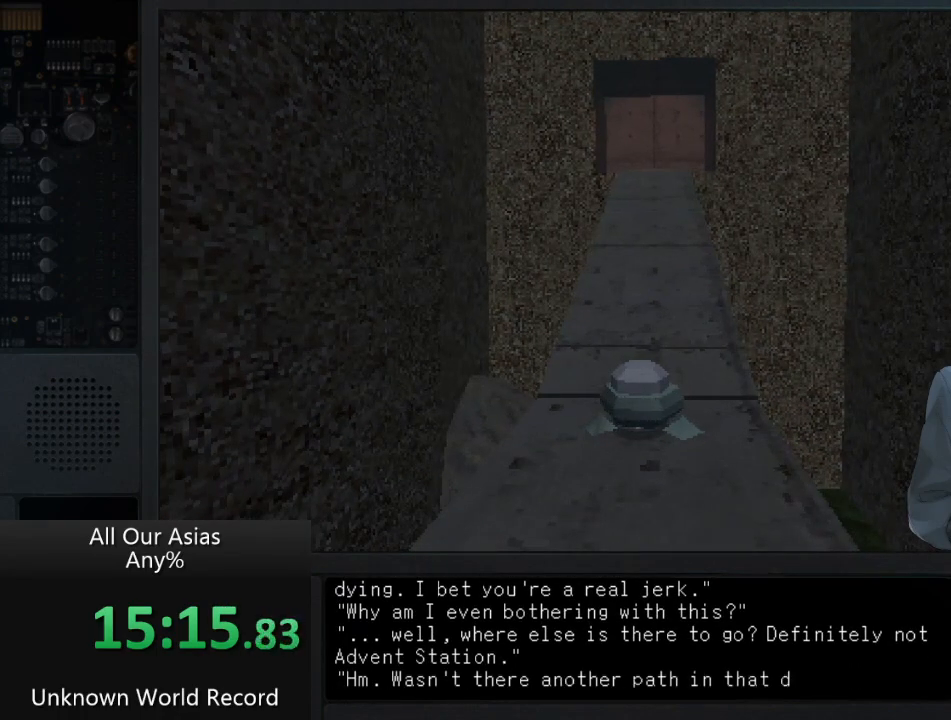
{"buttons": [], "left_stick": "up", "right_stick": "center", "events": [[33, "SQUARE", "up"], [400, "SQUARE", "down"], [467, "SQUARE", "up"]]}
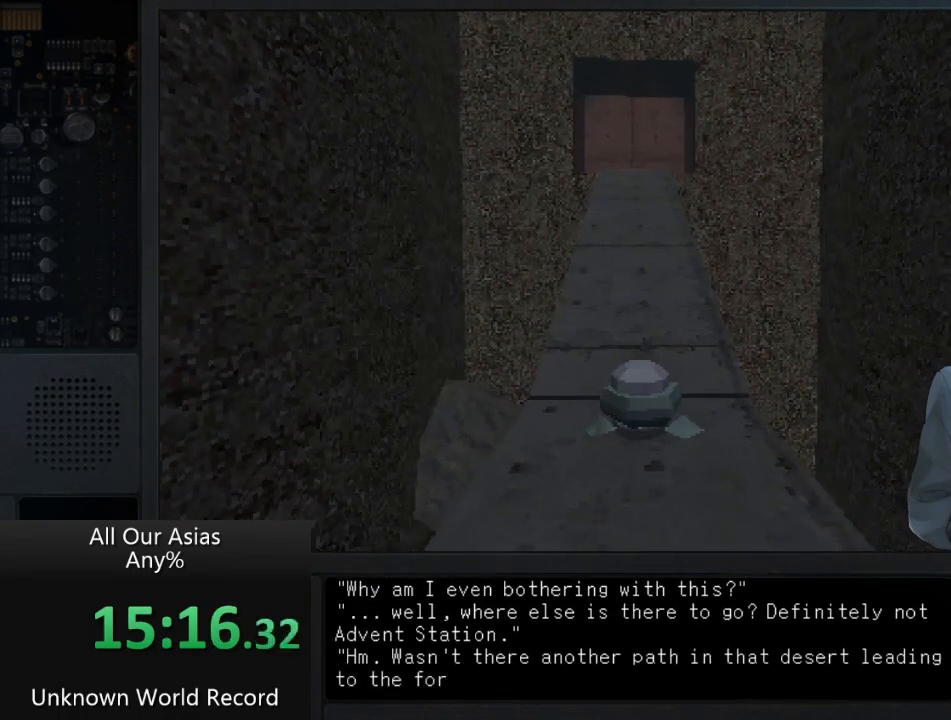
{"buttons": [], "left_stick": "up", "right_stick": "center", "events": [[133, "SQUARE", "down"], [200, "SQUARE", "up"], [367, "SQUARE", "down"], [467, "SQUARE", "up"]]}
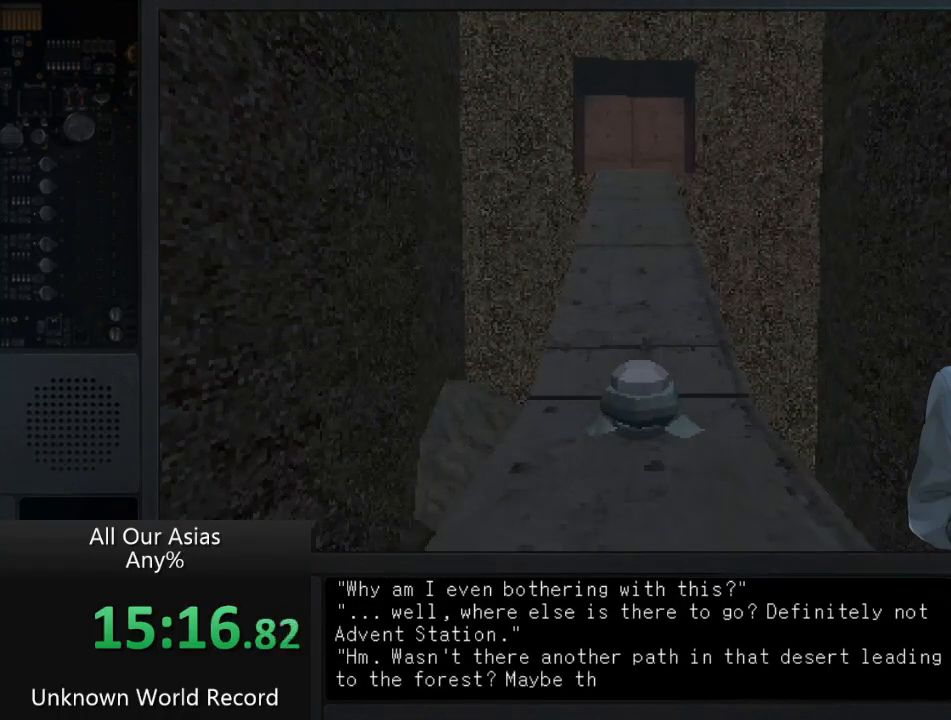
{"buttons": [], "left_stick": "up", "right_stick": "center", "events": [[83, "SQUARE", "down"], [200, "SQUARE", "up"], [367, "SQUARE", "down"], [467, "SQUARE", "up"]]}
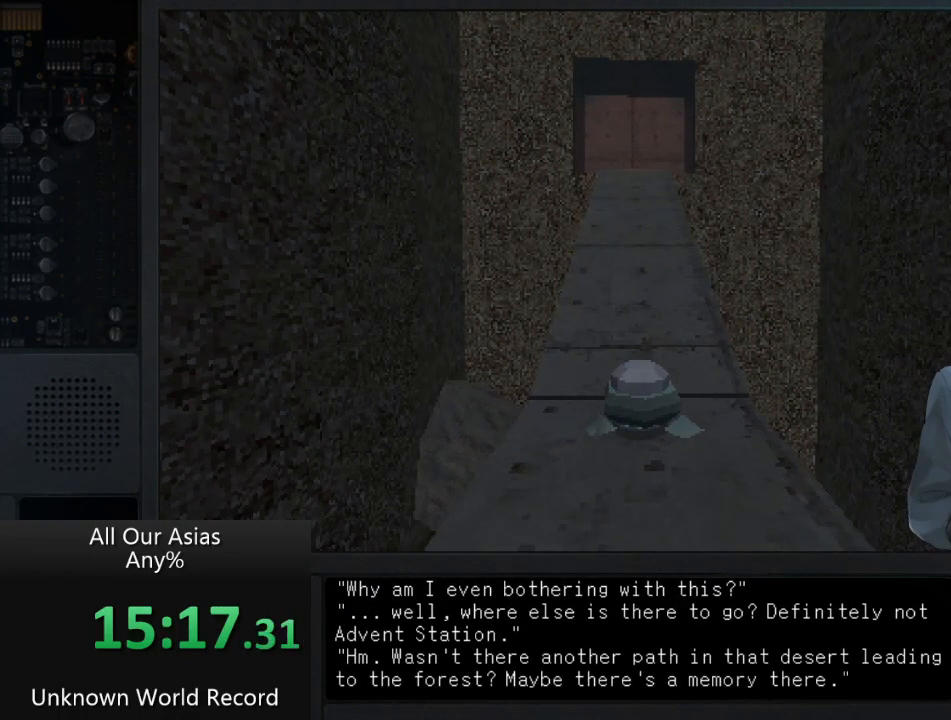
{"buttons": [], "left_stick": "up", "right_stick": "center", "events": [[167, "SQUARE", "down"], [217, "SQUARE", "up"]]}
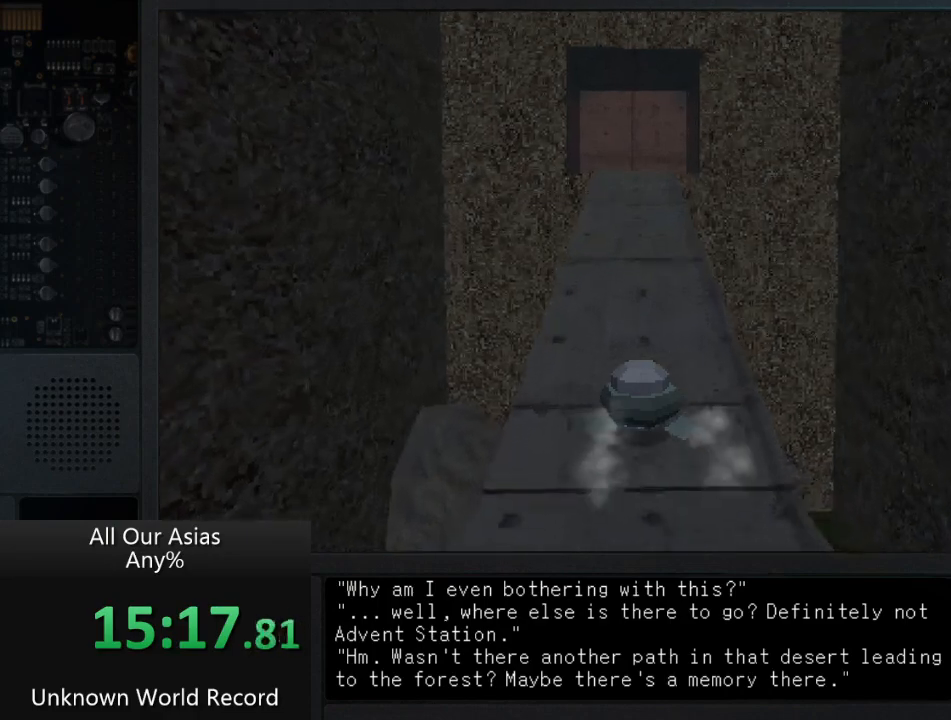
{"buttons": [], "left_stick": "up", "right_stick": "center", "events": [[100, "SQUARE", "down"], [217, "SQUARE", "up"]]}
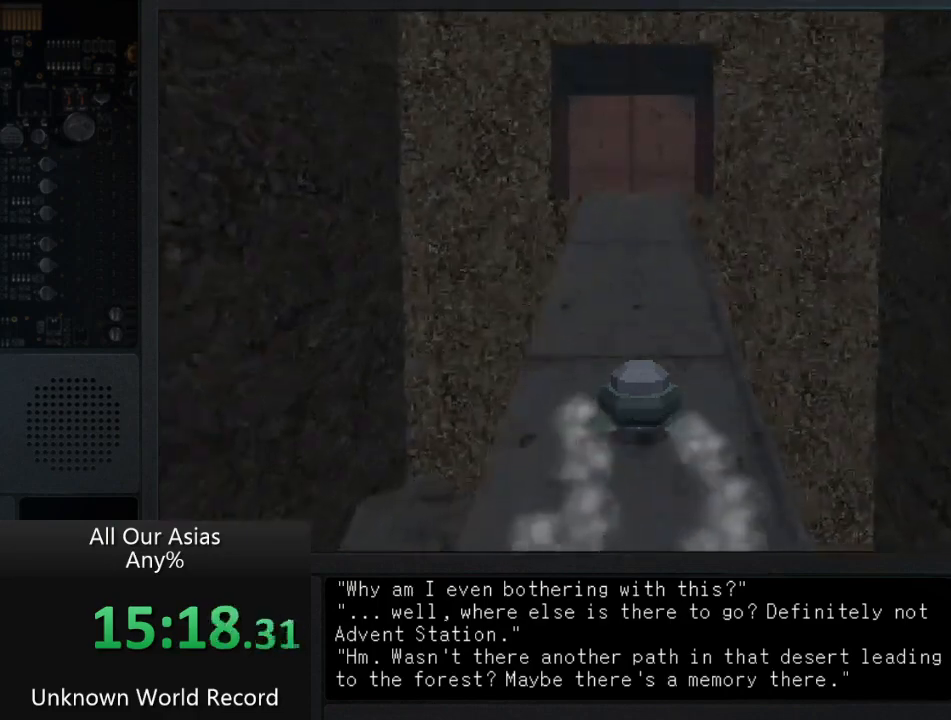
{"buttons": ["CROSS"], "left_stick": "up", "right_stick": "center", "events": [[400, "CROSS", "down"]]}
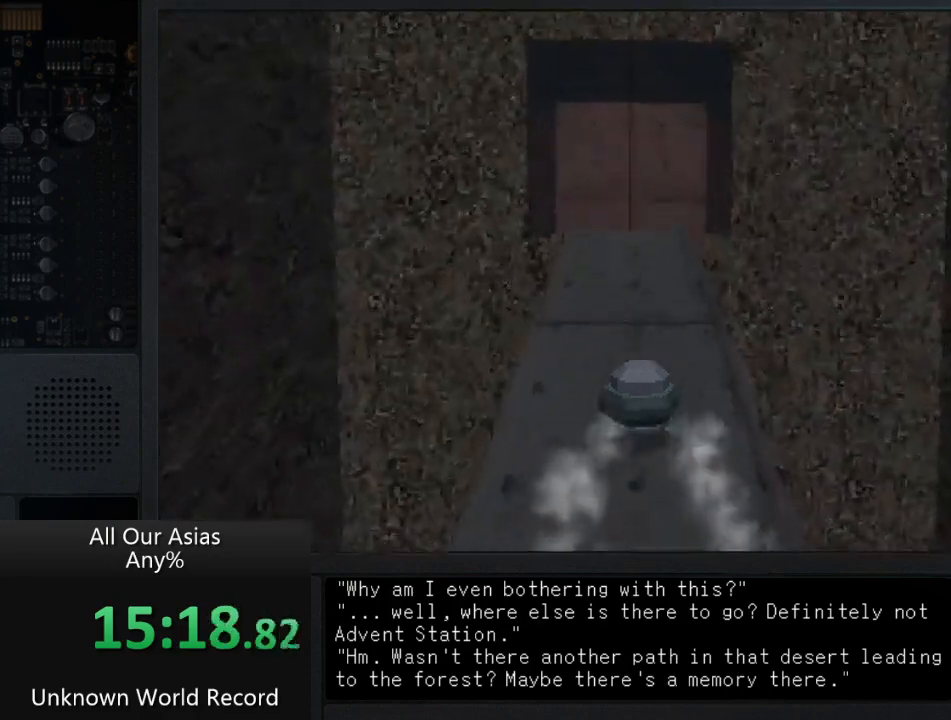
{"buttons": [], "left_stick": "up", "right_stick": "center", "events": [[300, "CROSS", "up"]]}
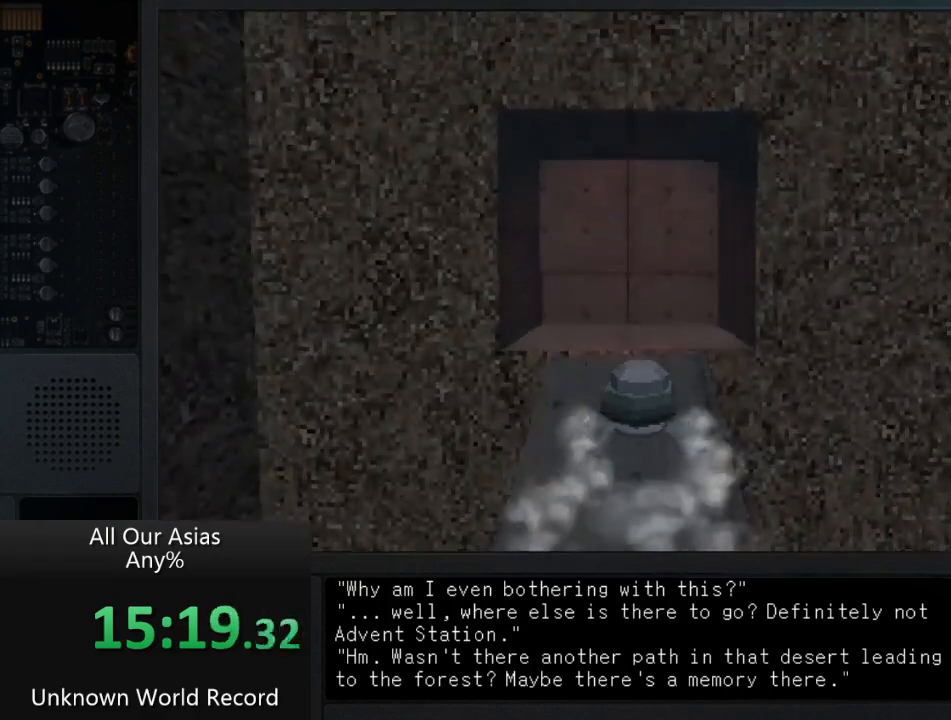
{"buttons": ["SQUARE"], "left_stick": "up", "right_stick": "center", "events": [[17, "SQUARE", "down"], [83, "SQUARE", "up"], [217, "SQUARE", "down"], [283, "SQUARE", "up"], [433, "SQUARE", "down"]]}
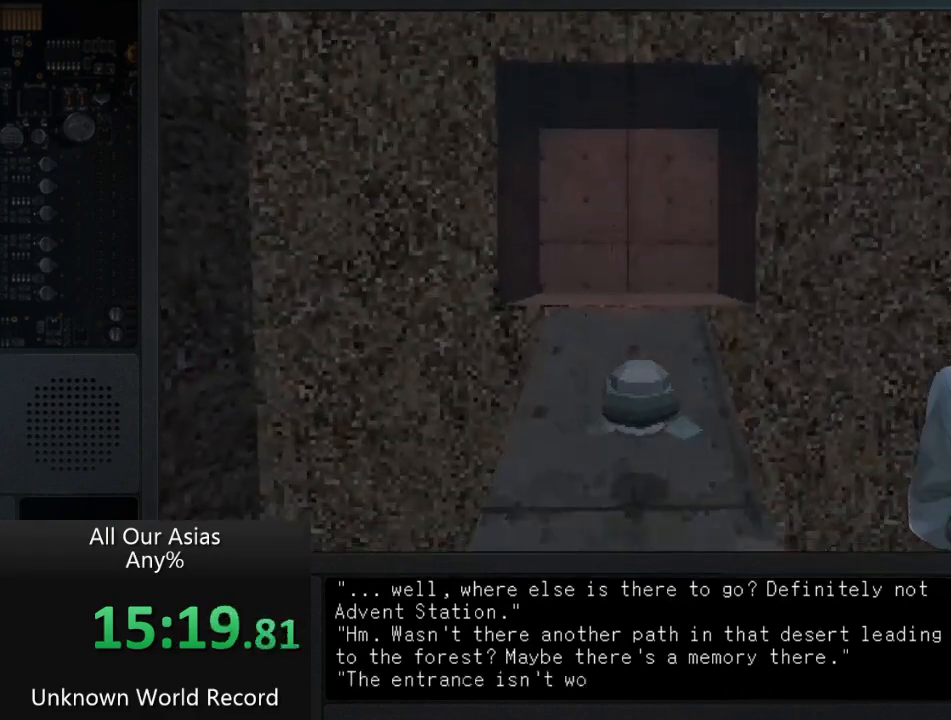
{"buttons": [], "left_stick": "center", "right_stick": "center", "events": [[17, "SQUARE", "up"], [33, "left_stick", "center"], [117, "SQUARE", "down"], [250, "SQUARE", "up"], [333, "SQUARE", "down"], [450, "SQUARE", "up"]]}
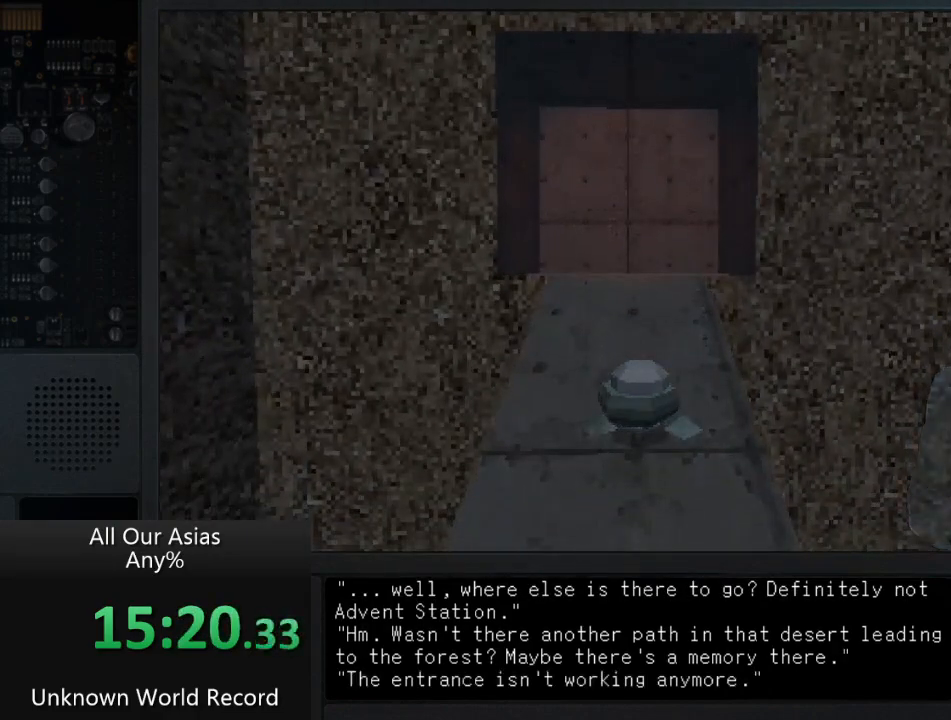
{"buttons": [], "left_stick": "center", "right_stick": "center", "events": [[83, "SQUARE", "down"], [183, "SQUARE", "up"], [300, "SQUARE", "down"], [383, "SQUARE", "up"]]}